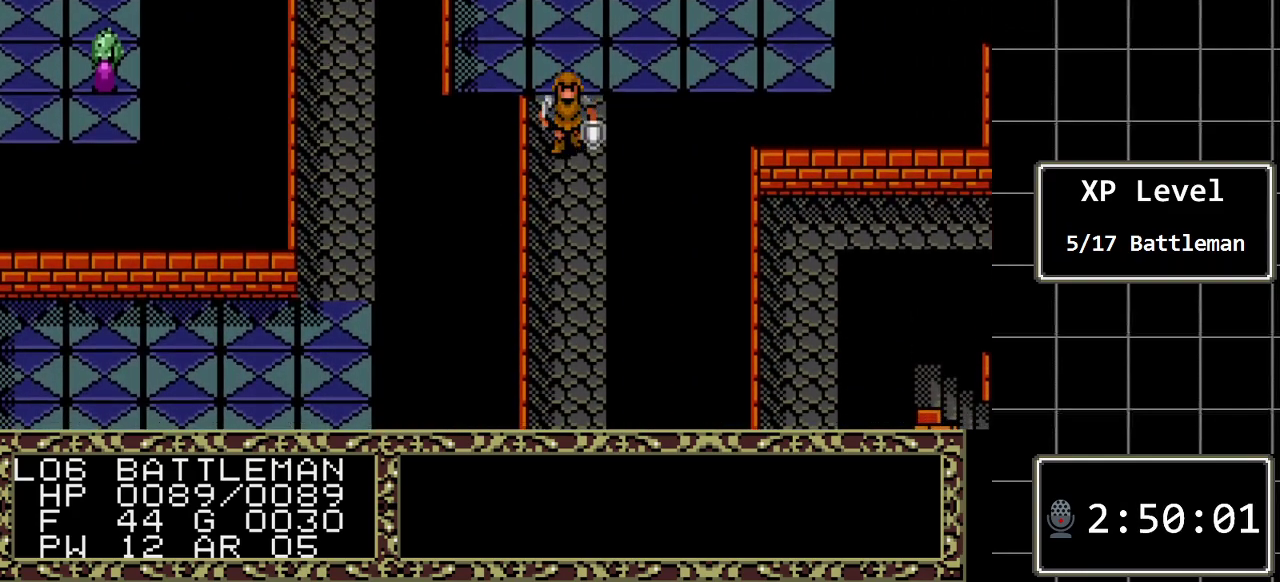
Gameplay with a controller (Xbox layout); each line is a JSON object with the inputs held at the frame after it. "events" lists button and stick changes between this image and that frame as [ms after this image, input, new state], when the widget could be followed in between. Not read: L1 L2 L3 R1 R2 R3.
{"buttons": ["DPAD_DOWN"], "events": []}
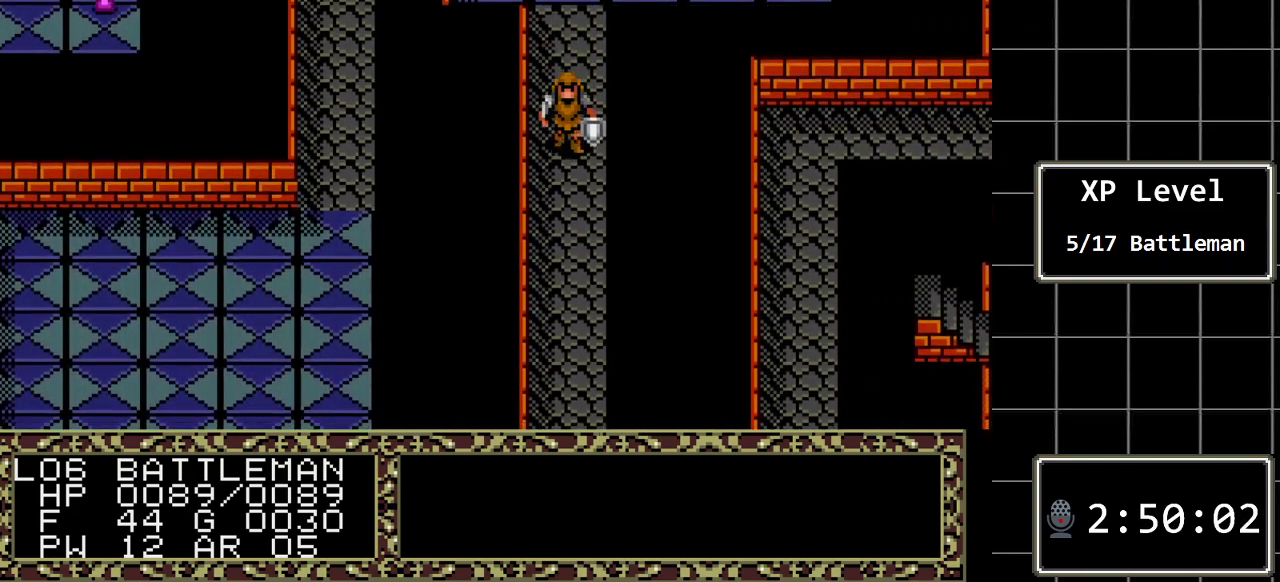
{"buttons": ["DPAD_DOWN"], "events": []}
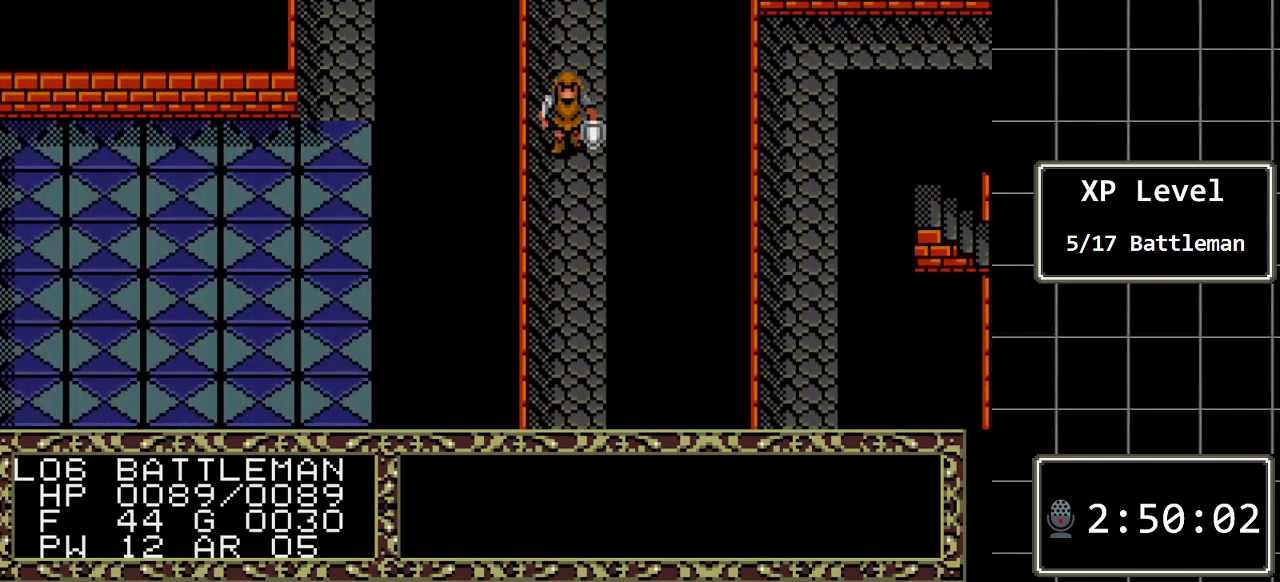
{"buttons": ["DPAD_DOWN"], "events": []}
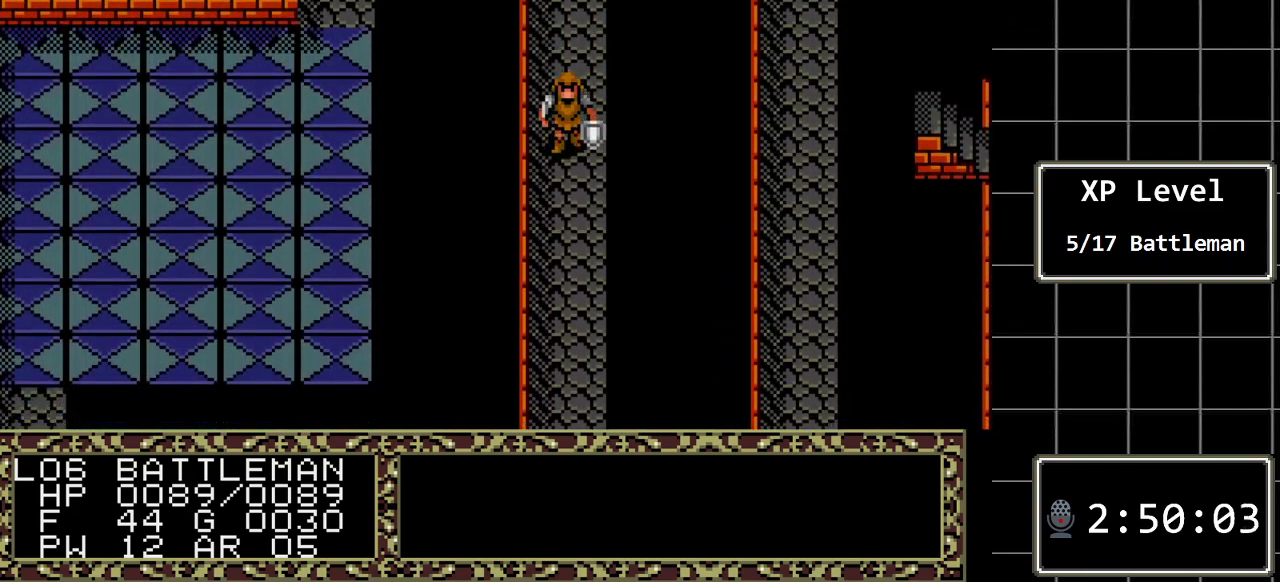
{"buttons": ["DPAD_DOWN"], "events": []}
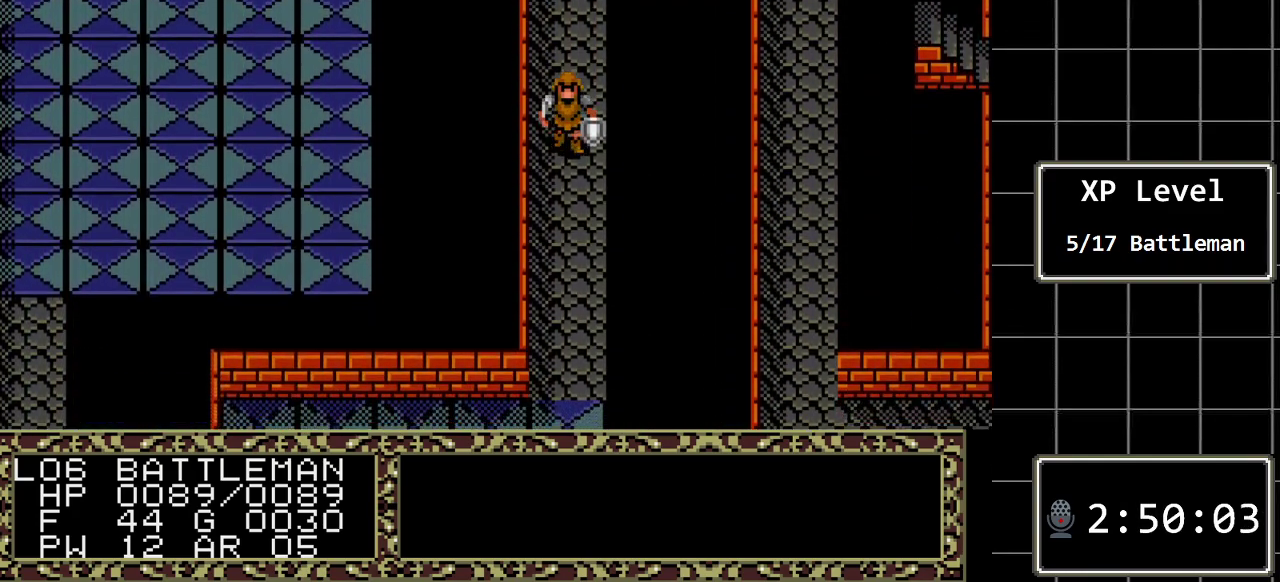
{"buttons": ["DPAD_DOWN"], "events": []}
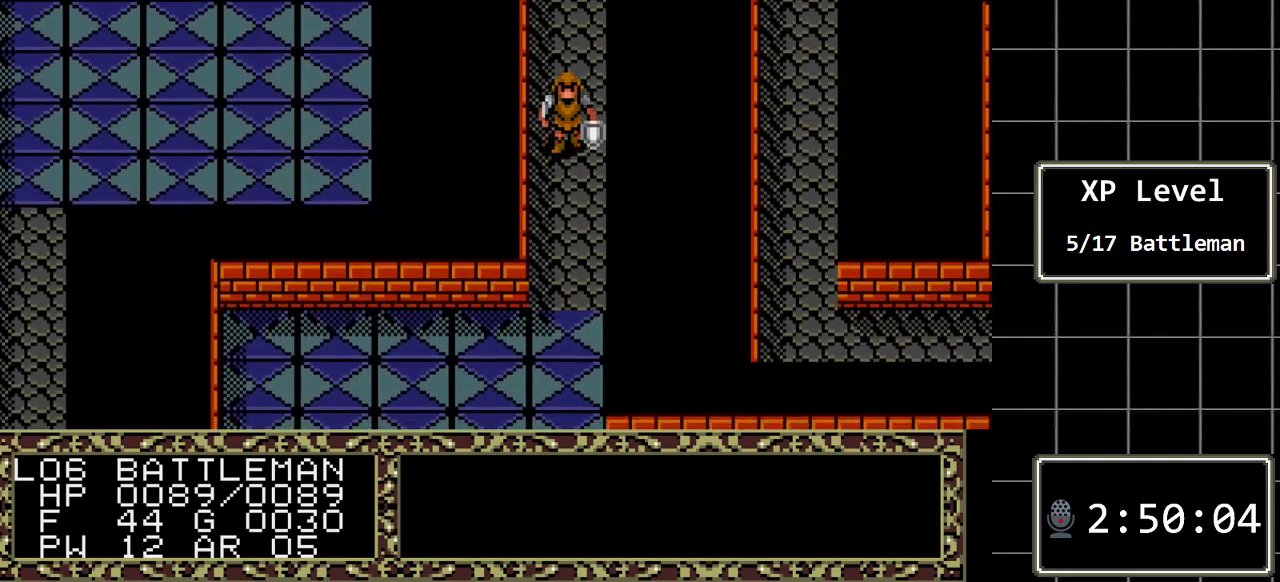
{"buttons": ["DPAD_DOWN"], "events": []}
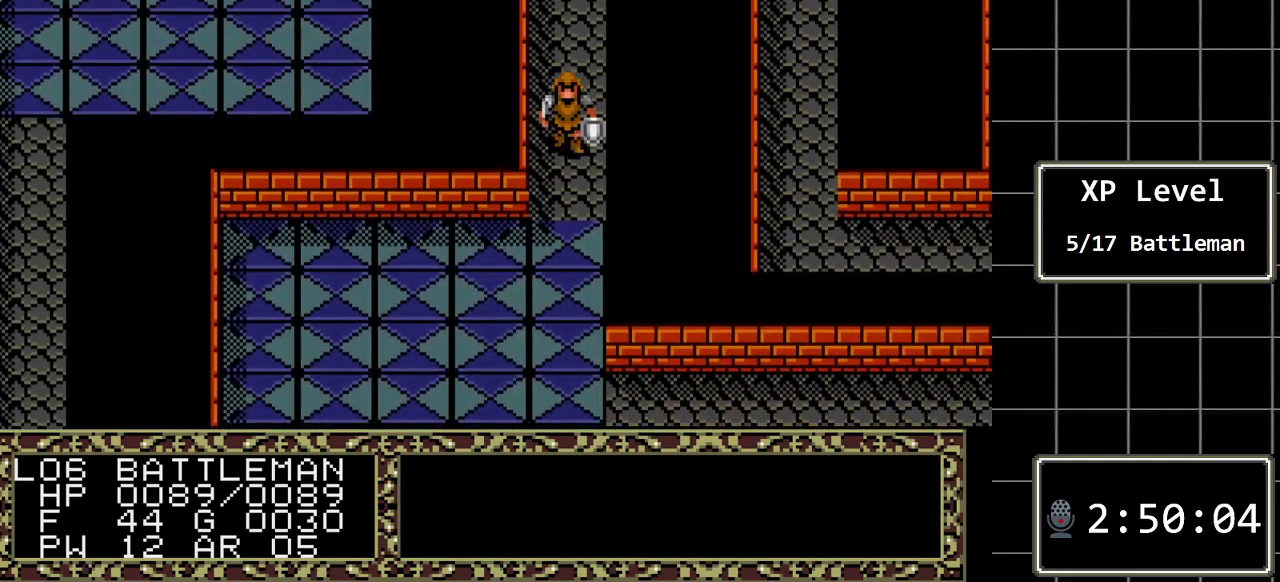
{"buttons": ["DPAD_DOWN"], "events": []}
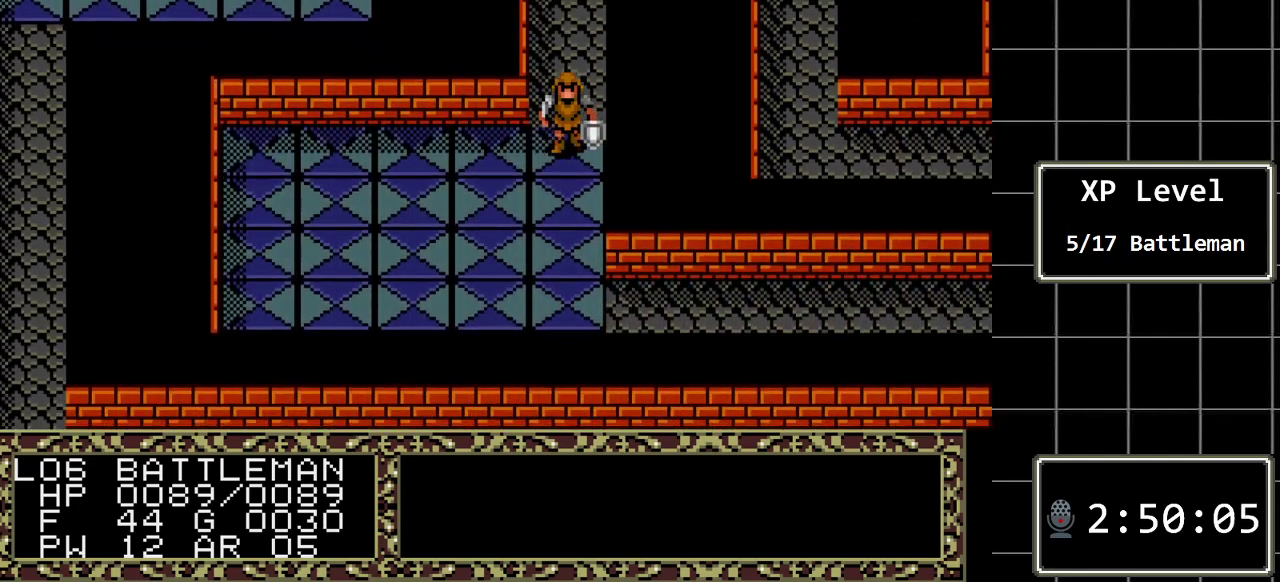
{"buttons": ["DPAD_DOWN"], "events": []}
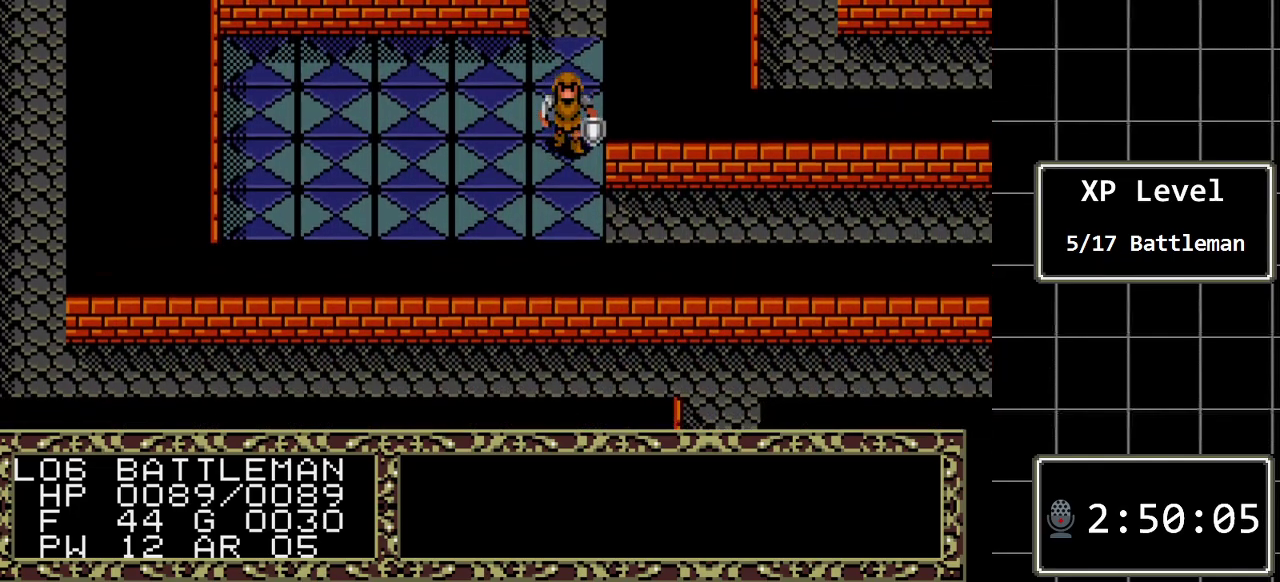
{"buttons": ["DPAD_RIGHT"], "events": [[250, "DPAD_DOWN", "up"], [250, "DPAD_RIGHT", "down"]]}
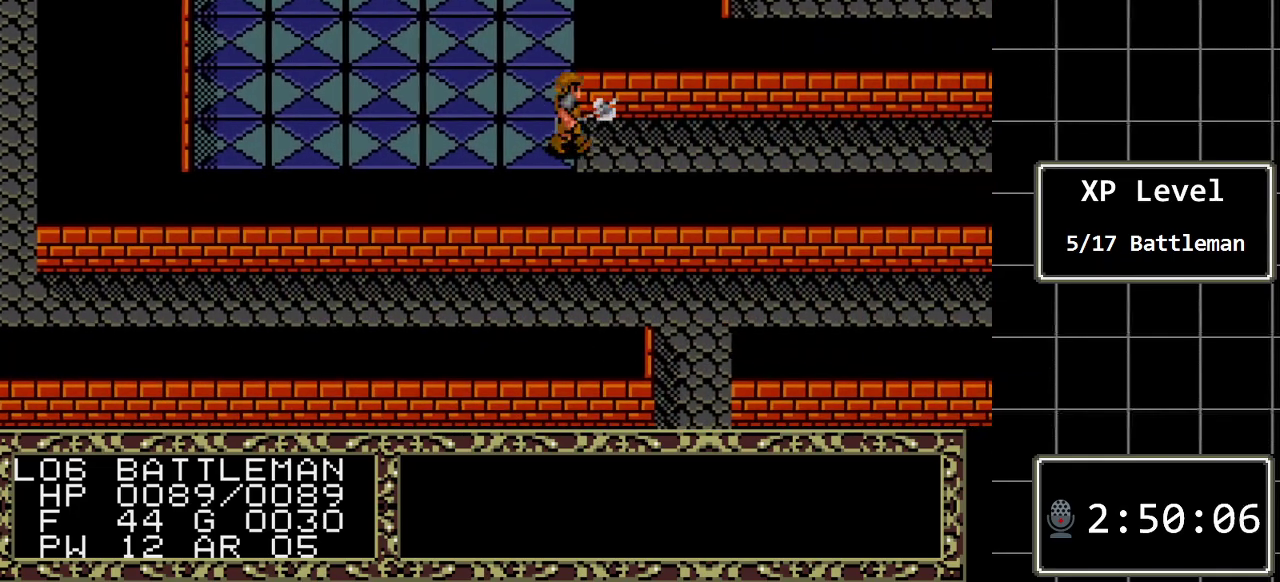
{"buttons": ["DPAD_RIGHT"], "events": []}
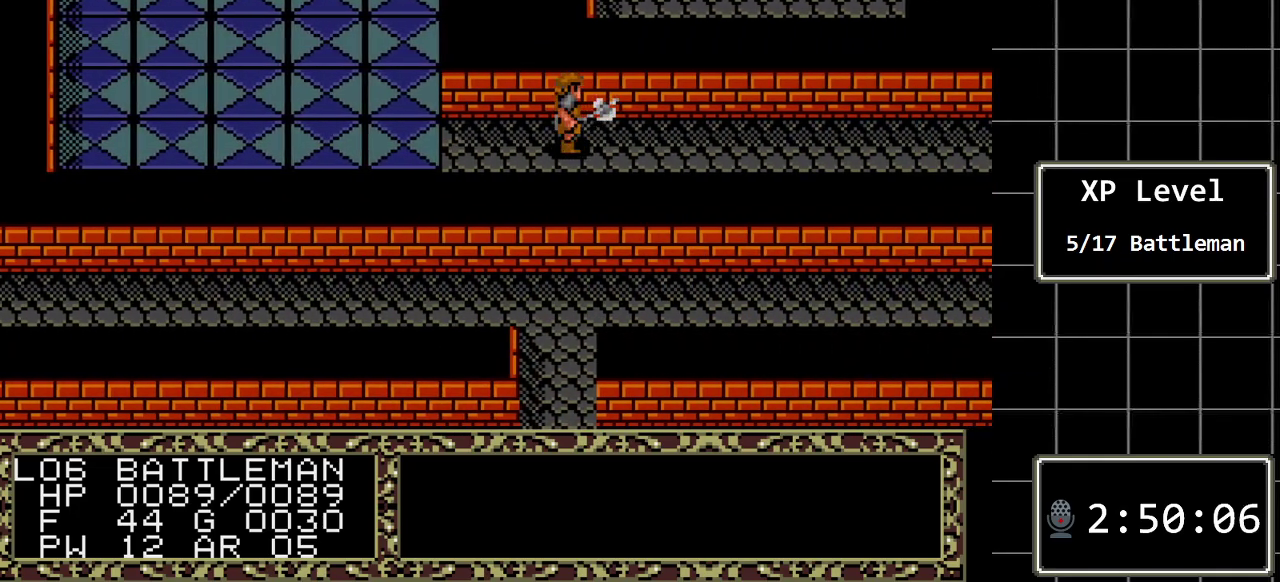
{"buttons": ["DPAD_RIGHT"], "events": []}
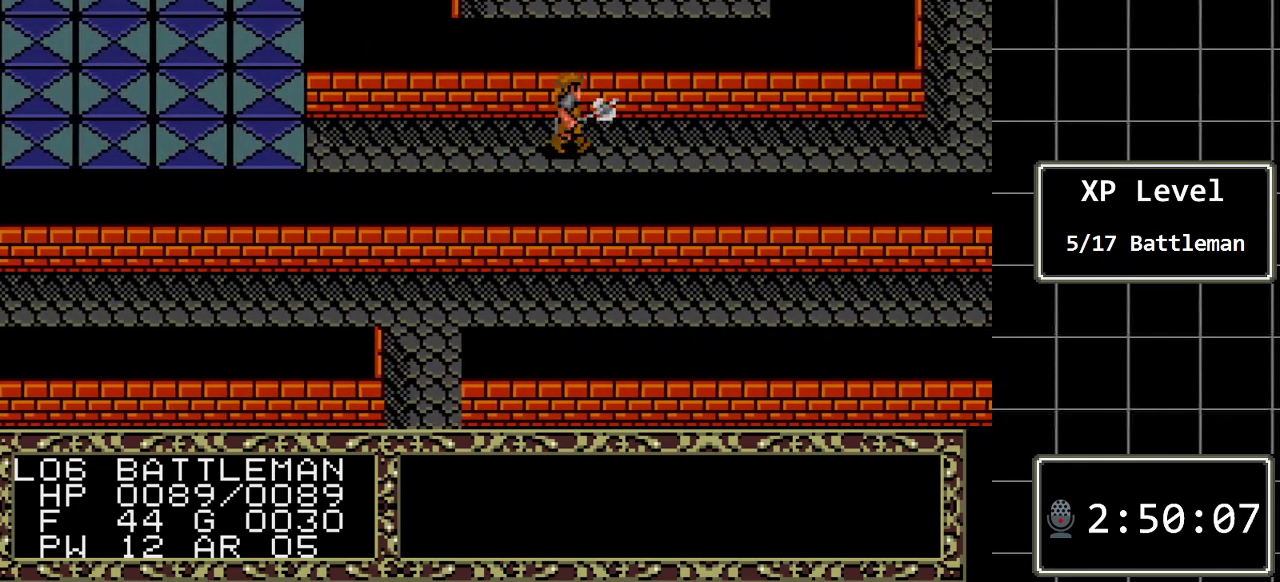
{"buttons": ["DPAD_RIGHT"], "events": []}
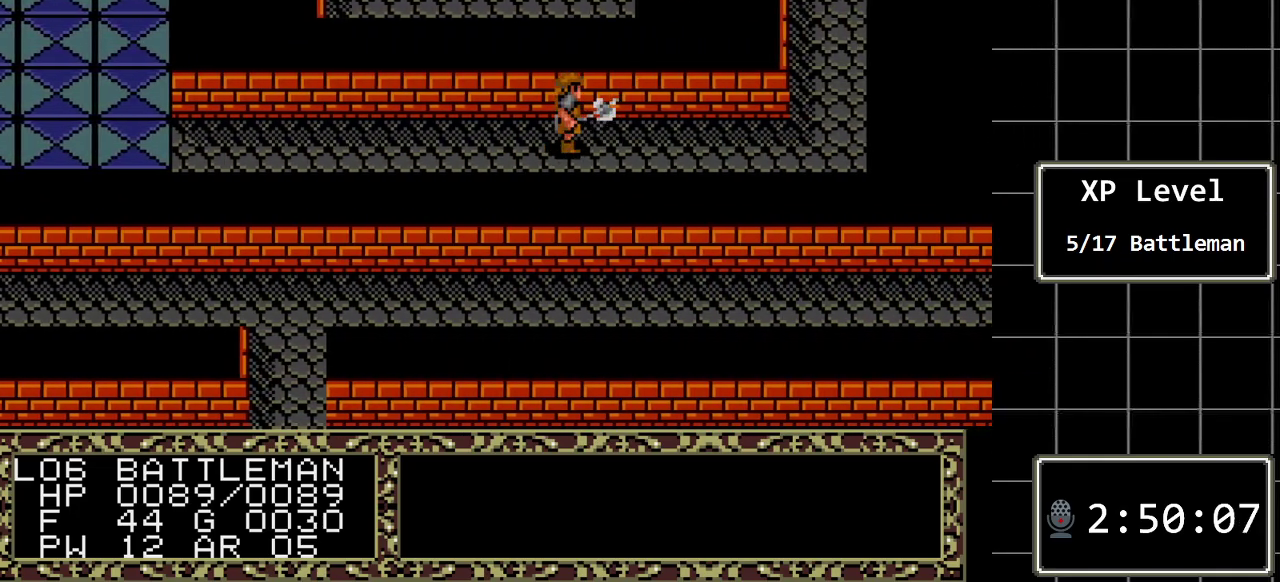
{"buttons": ["DPAD_RIGHT"], "events": []}
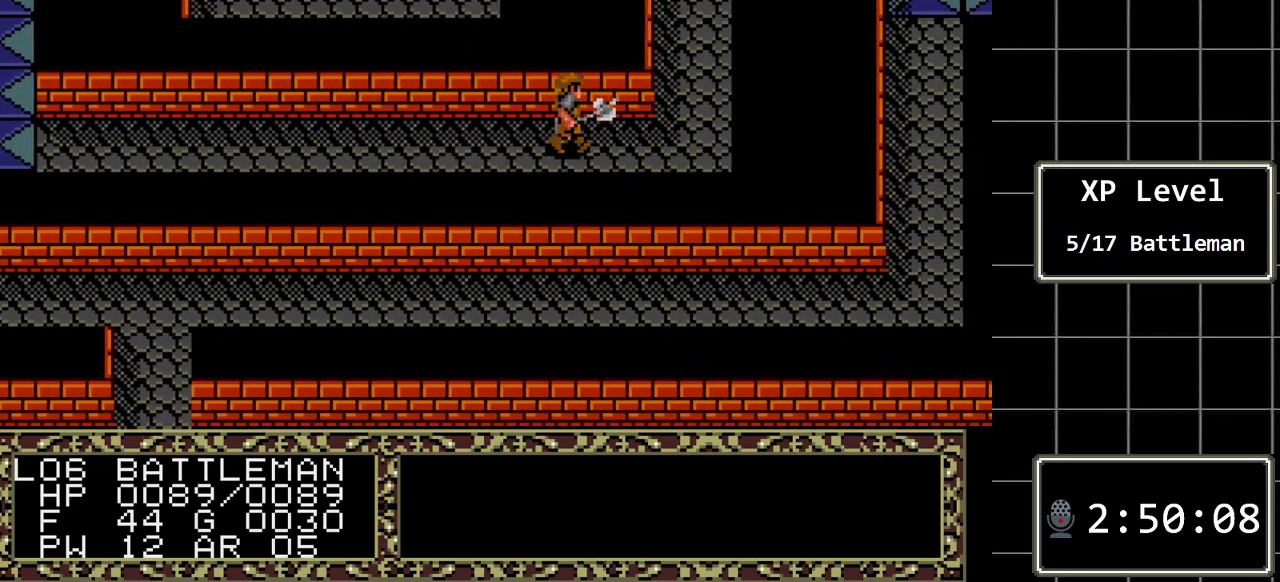
{"buttons": ["DPAD_UP"], "events": [[283, "DPAD_UP", "down"], [350, "DPAD_RIGHT", "up"]]}
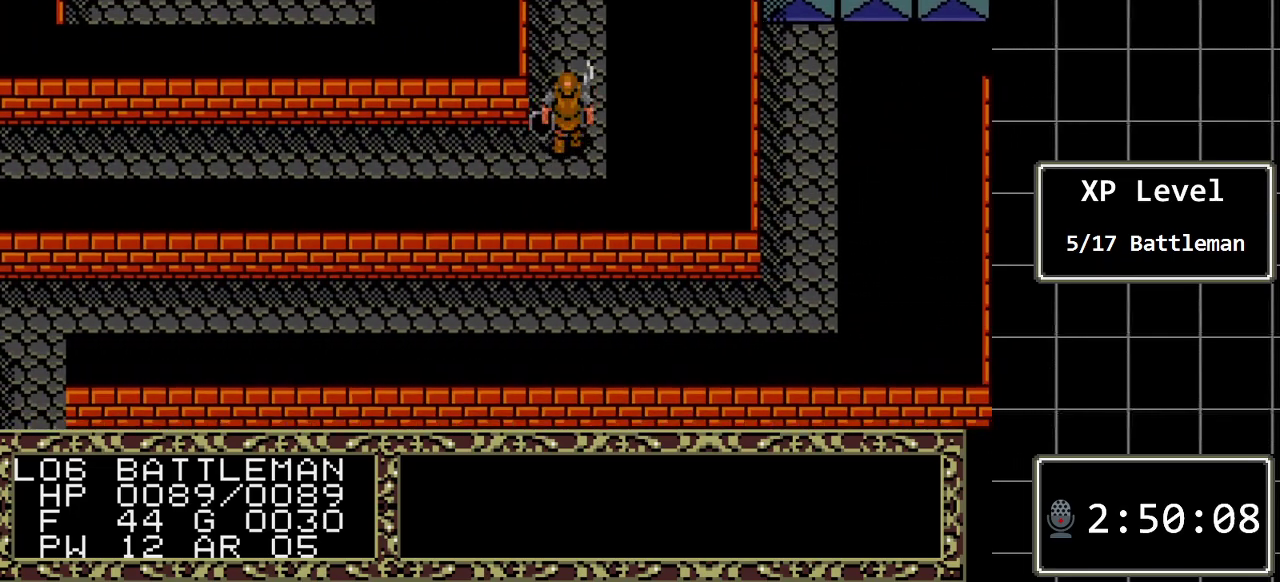
{"buttons": ["DPAD_UP"], "events": []}
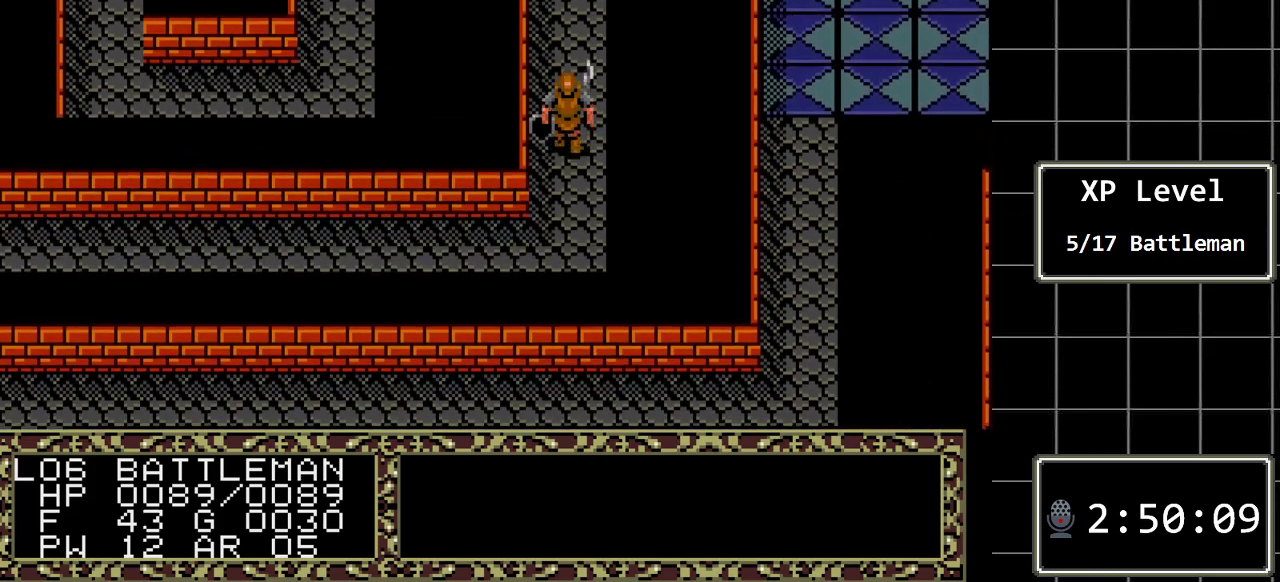
{"buttons": ["DPAD_UP"], "events": []}
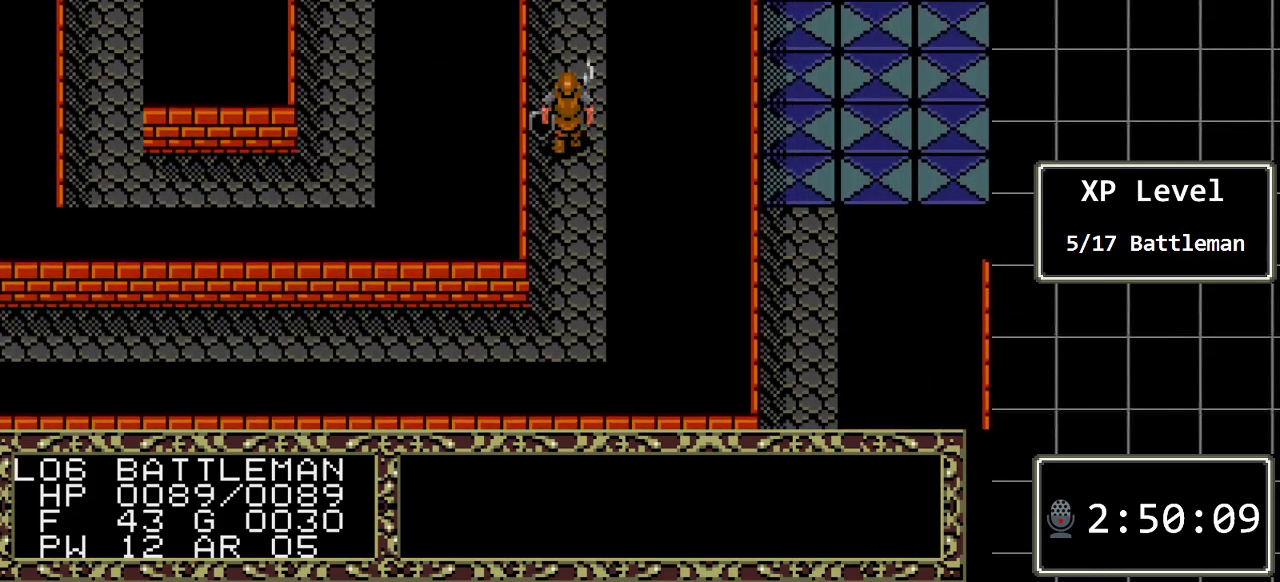
{"buttons": ["DPAD_UP"], "events": []}
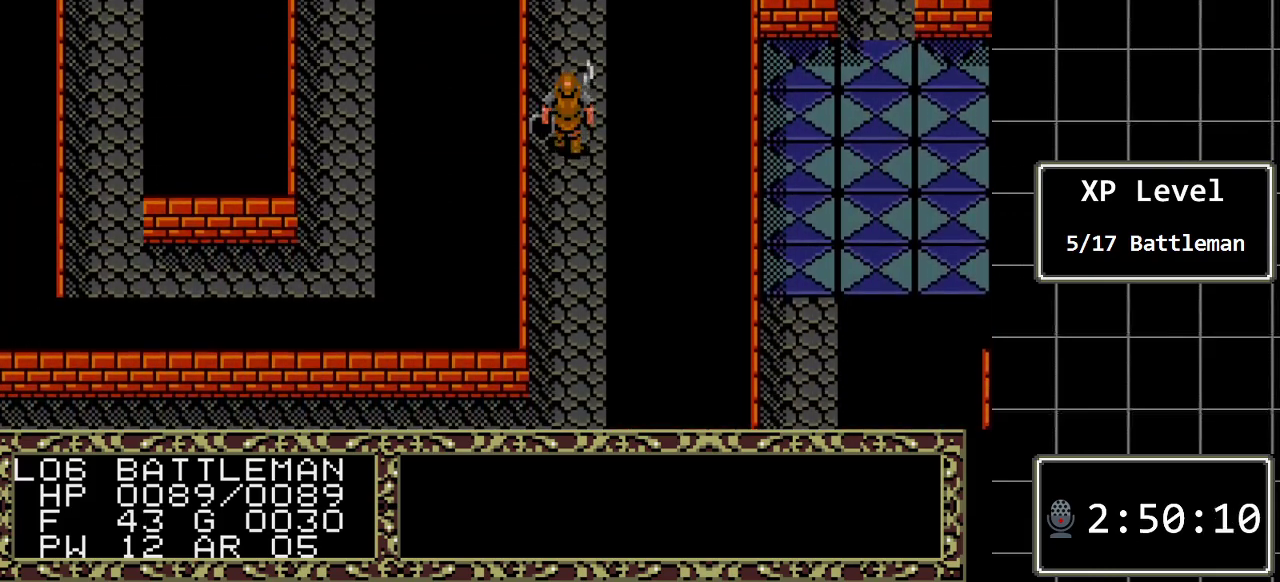
{"buttons": ["DPAD_UP"], "events": []}
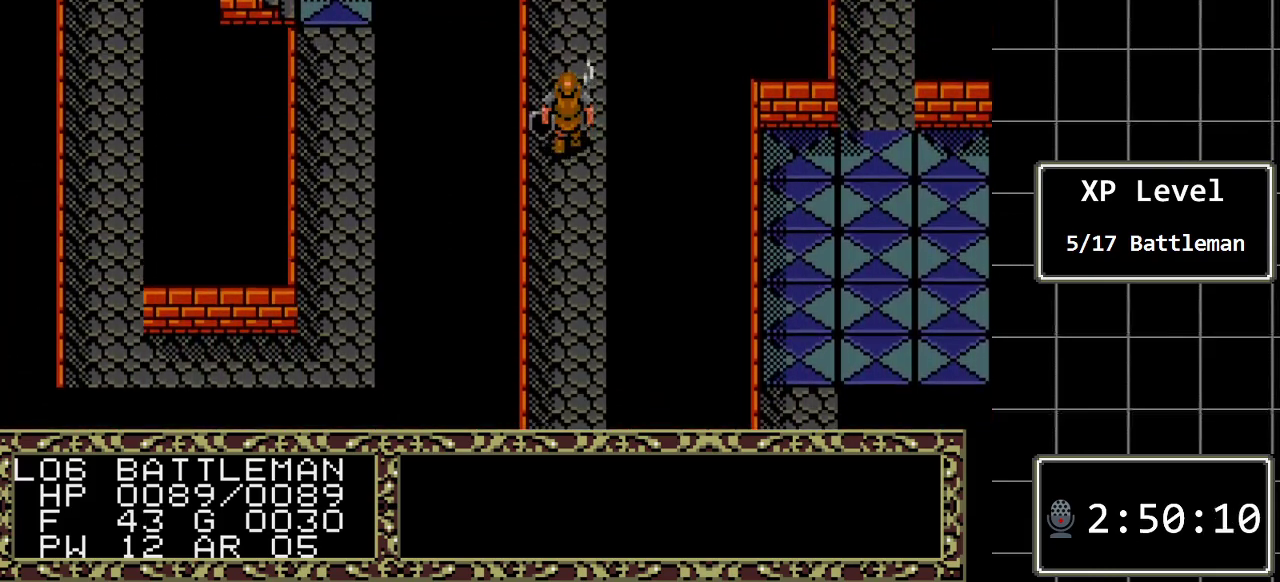
{"buttons": ["DPAD_UP"], "events": []}
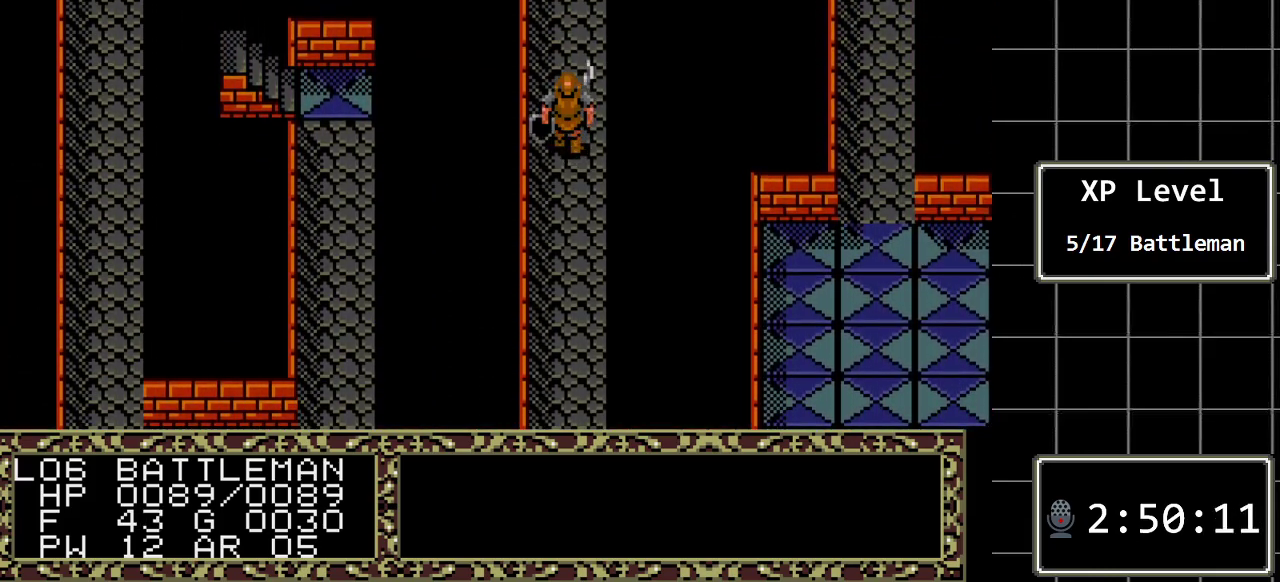
{"buttons": ["DPAD_UP"], "events": []}
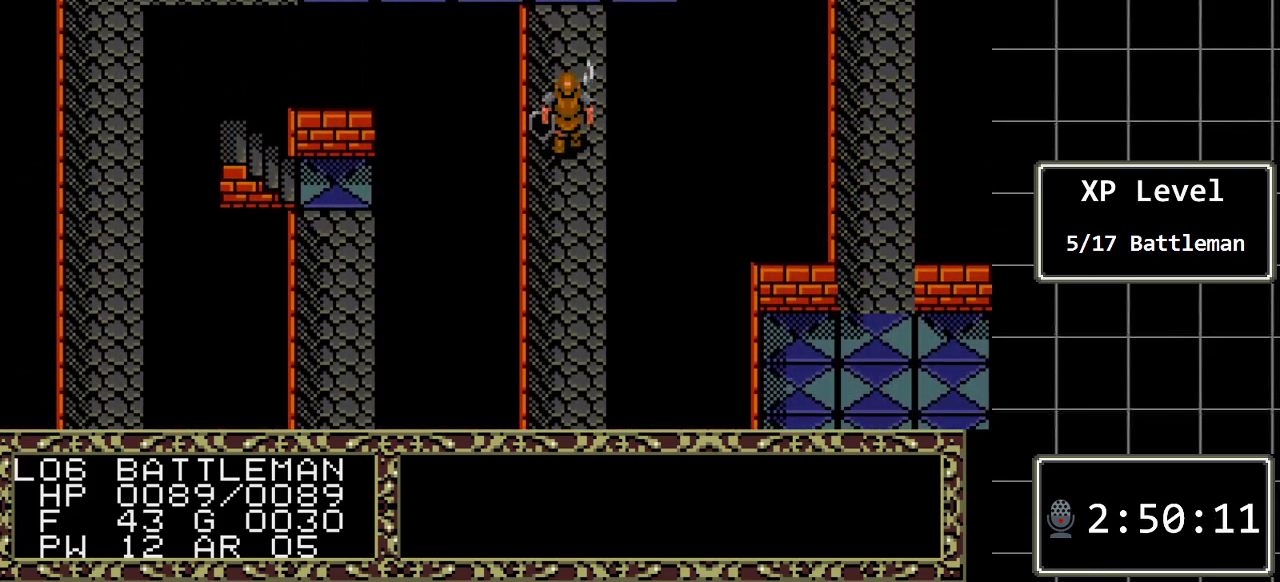
{"buttons": ["DPAD_UP"], "events": []}
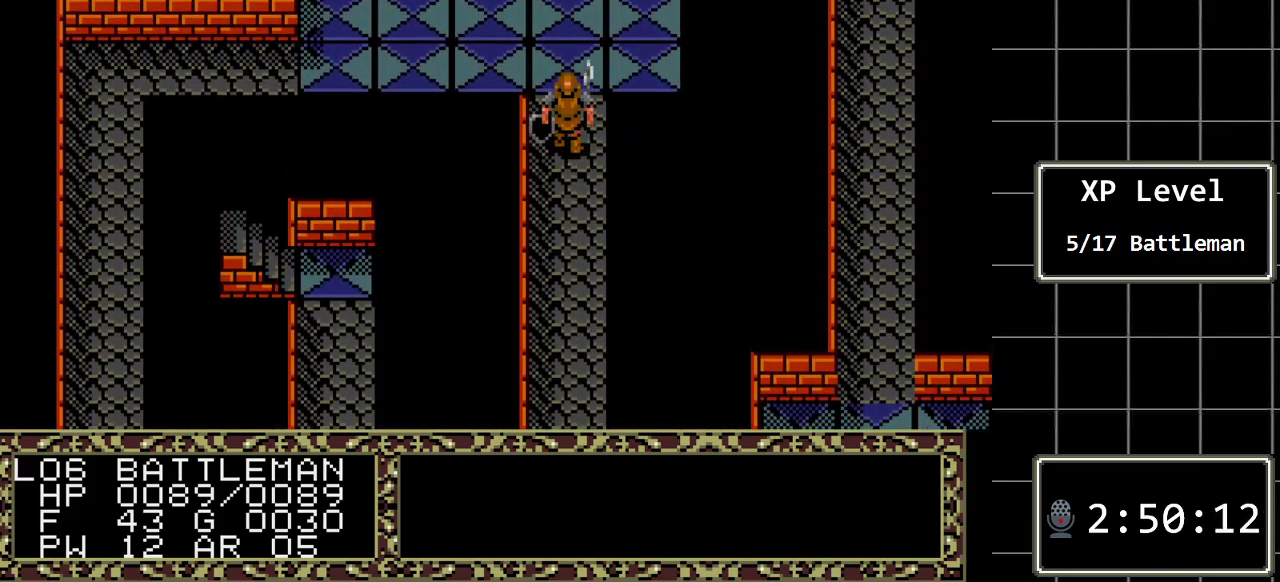
{"buttons": ["DPAD_LEFT"], "events": [[250, "DPAD_LEFT", "down"], [250, "DPAD_UP", "up"]]}
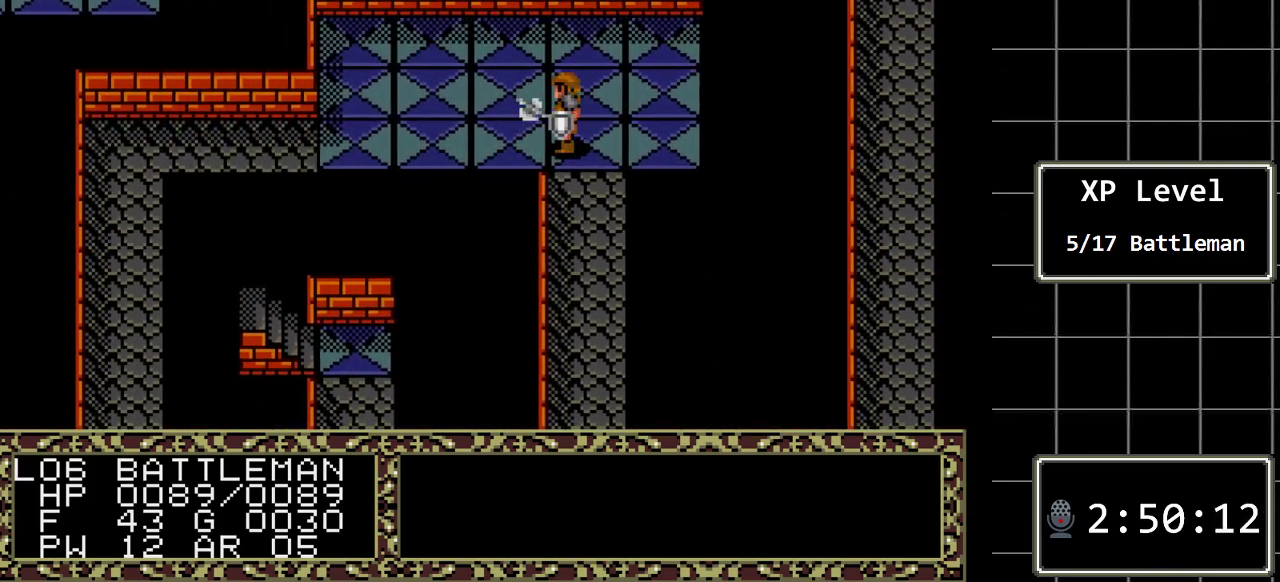
{"buttons": ["DPAD_LEFT"], "events": []}
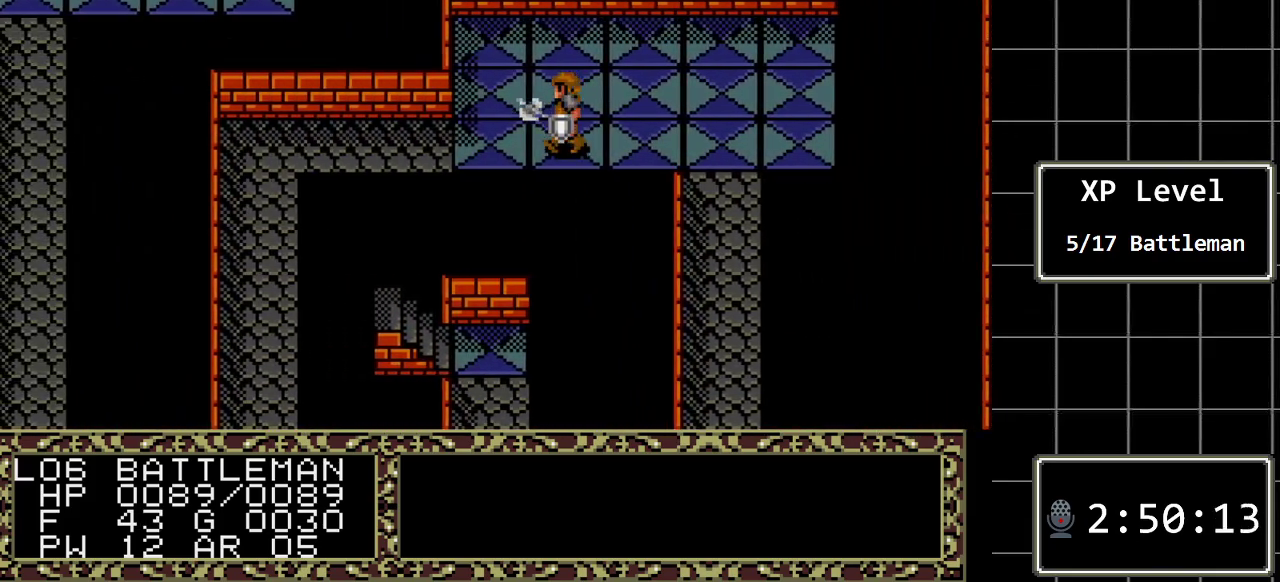
{"buttons": ["DPAD_LEFT"], "events": []}
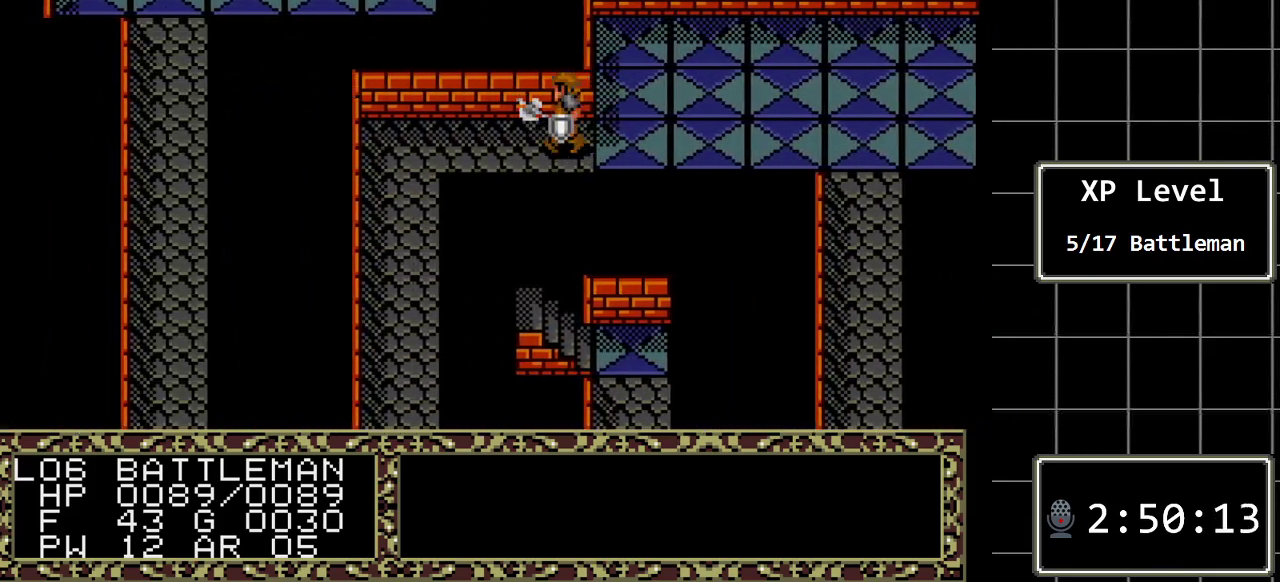
{"buttons": ["DPAD_DOWN"], "events": [[417, "DPAD_DOWN", "down"], [483, "DPAD_LEFT", "up"]]}
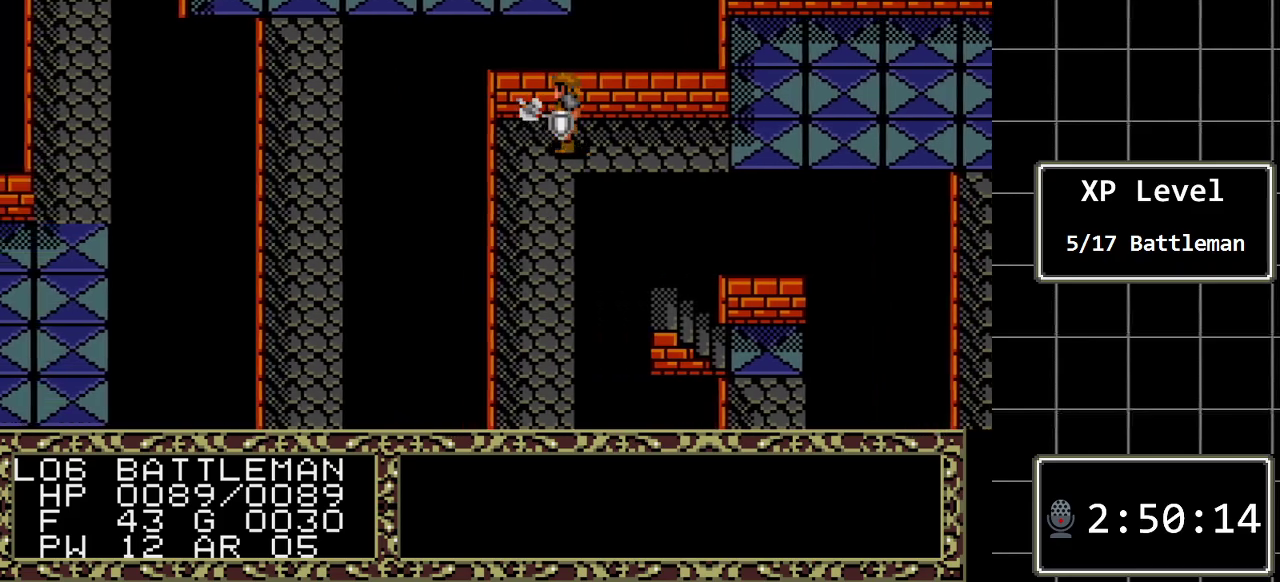
{"buttons": ["DPAD_DOWN"], "events": []}
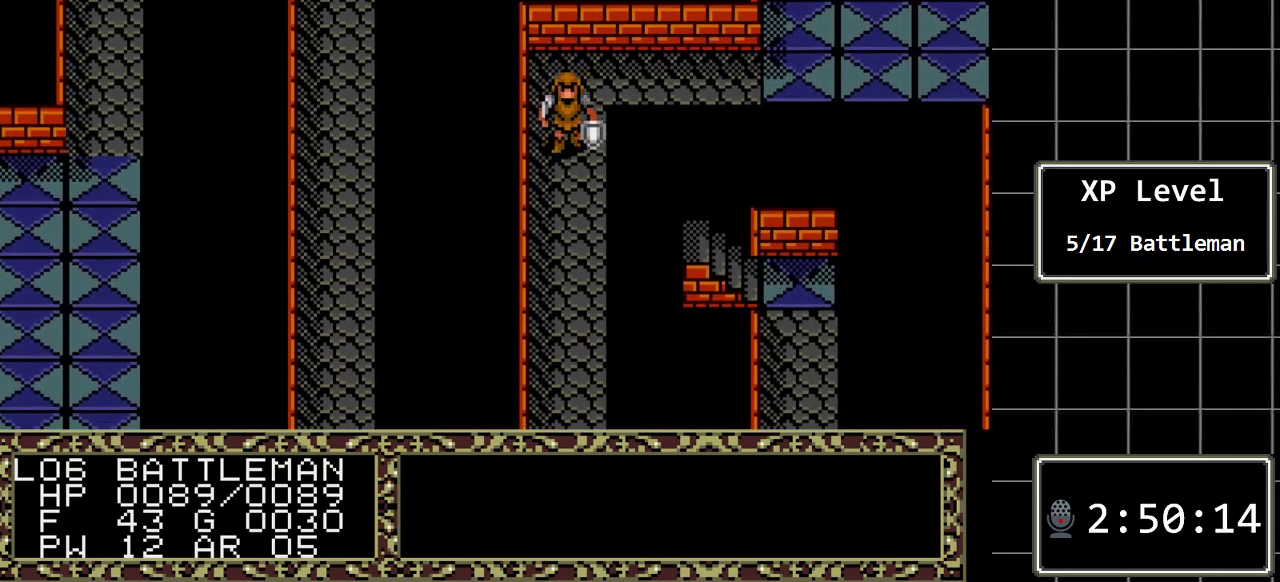
{"buttons": ["DPAD_DOWN"], "events": []}
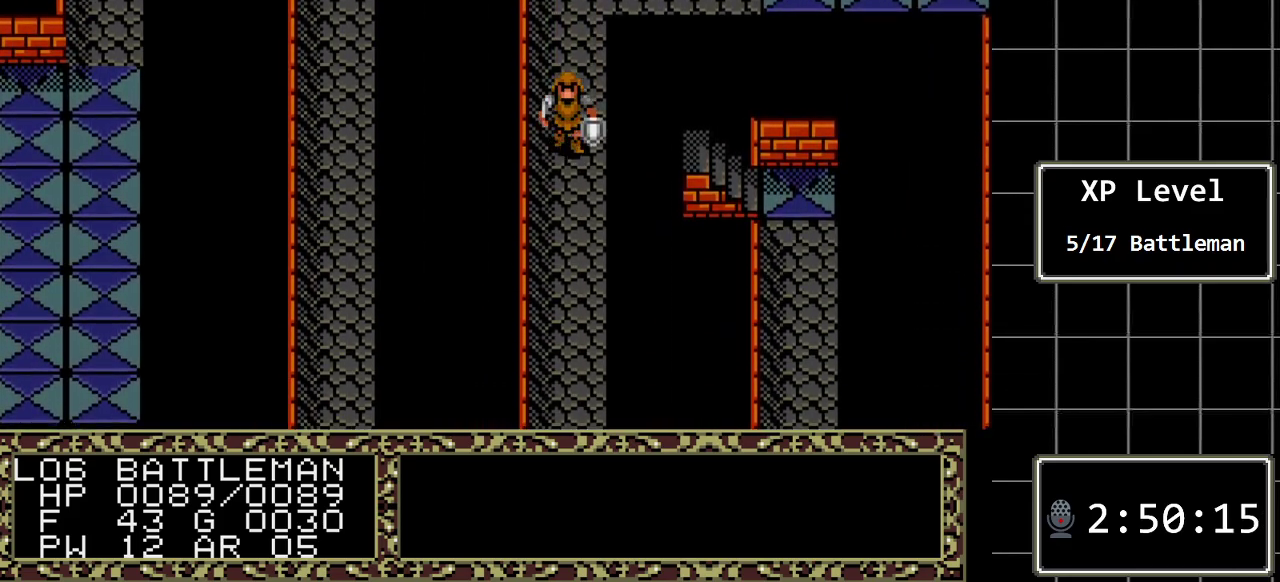
{"buttons": ["DPAD_DOWN"], "events": []}
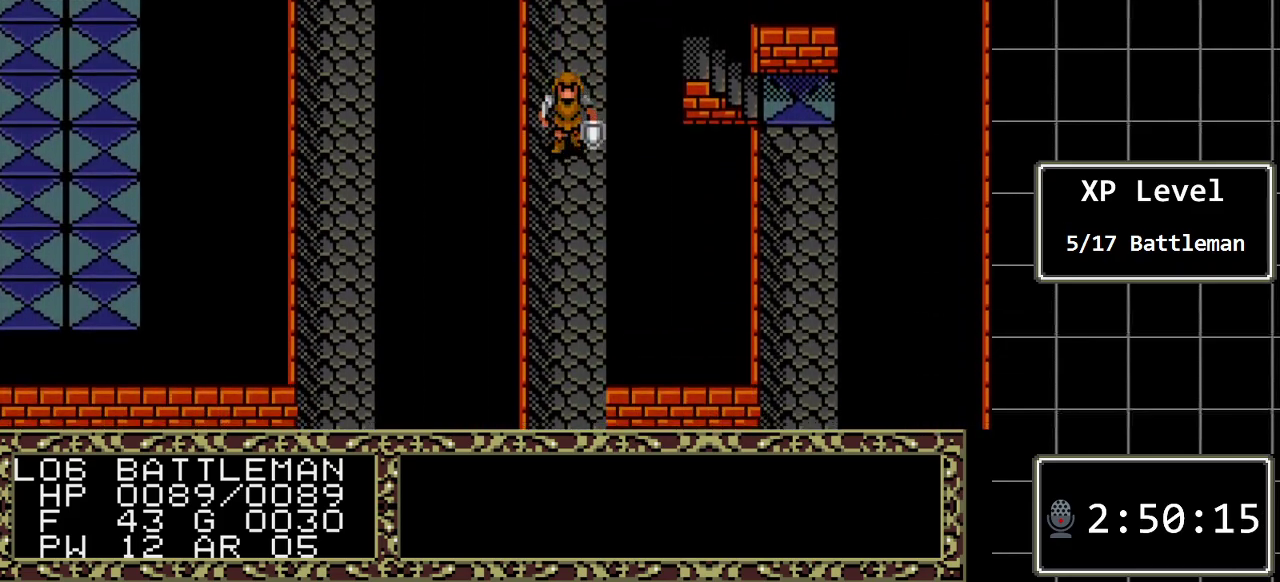
{"buttons": ["DPAD_DOWN"], "events": []}
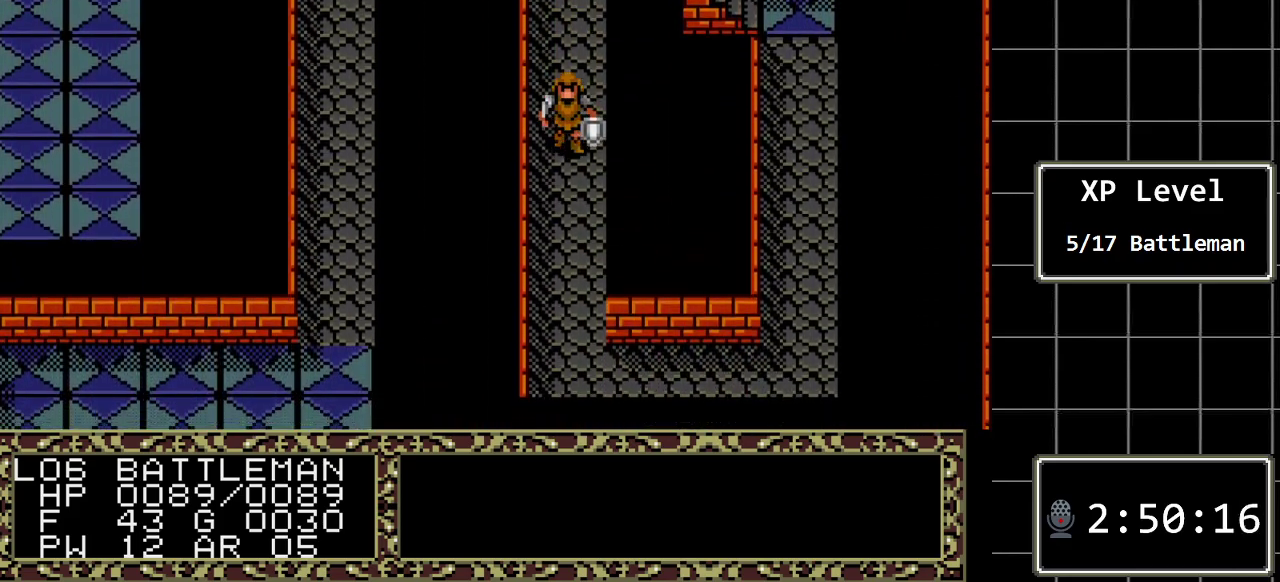
{"buttons": ["DPAD_DOWN"], "events": []}